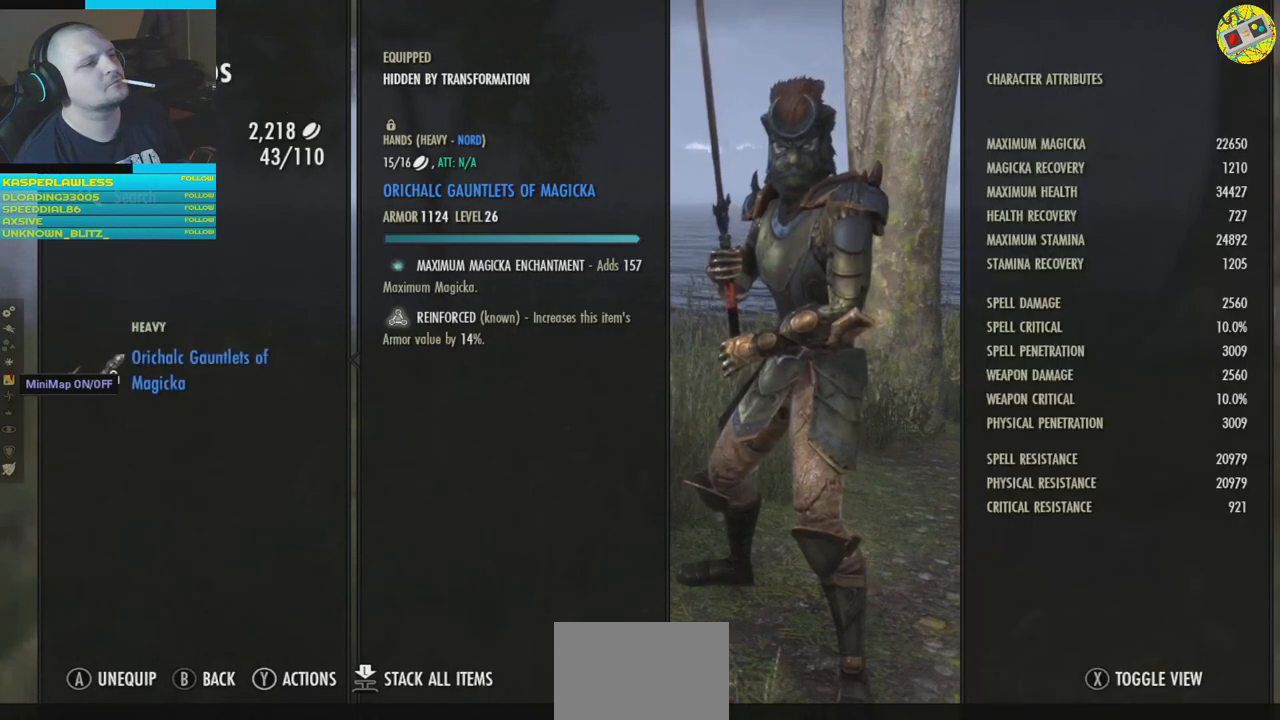
Gameplay with a controller (Xbox layout); each line is a JSON object with the inputs held at the frame after it. "events" lists button and stick changes between this image and that frame as [ms after this image, input, new state], when the widget could be followed in between. Not read: HOME R3.
{"buttons": [], "left_stick": "center", "right_stick": "center", "events": []}
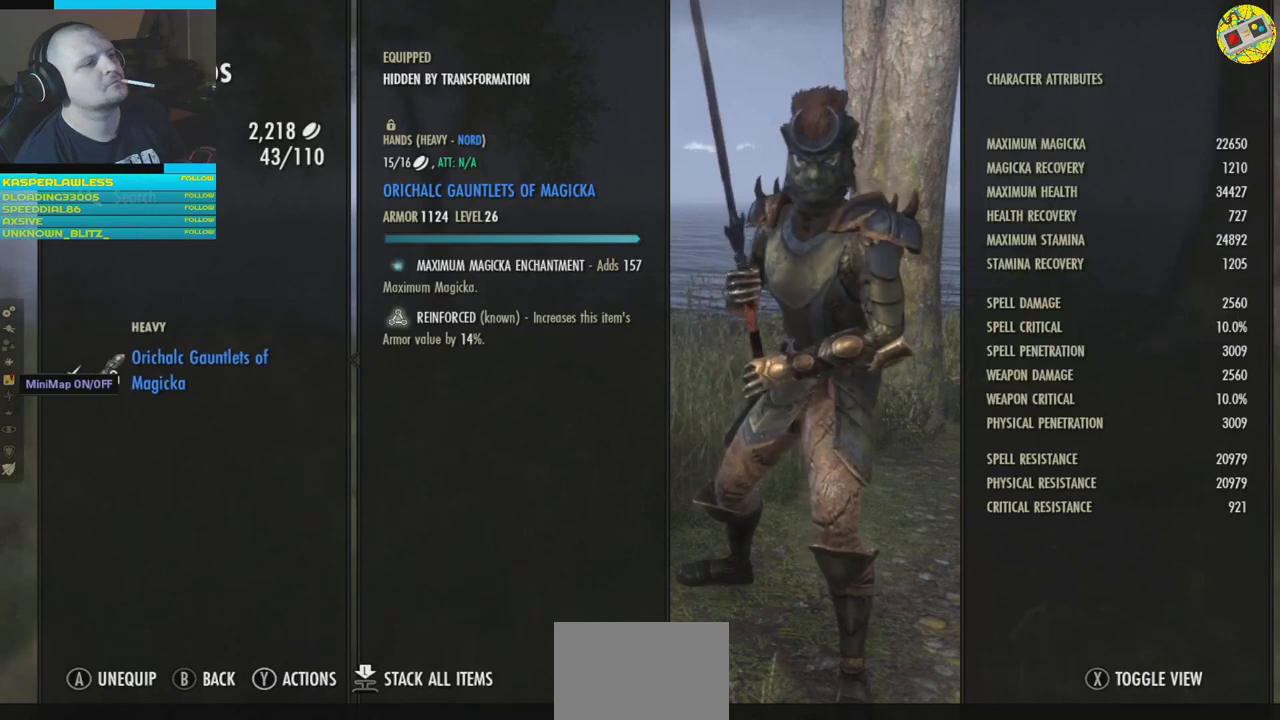
{"buttons": [], "left_stick": "center", "right_stick": "center", "events": [[50, "A", "down"], [100, "A", "up"]]}
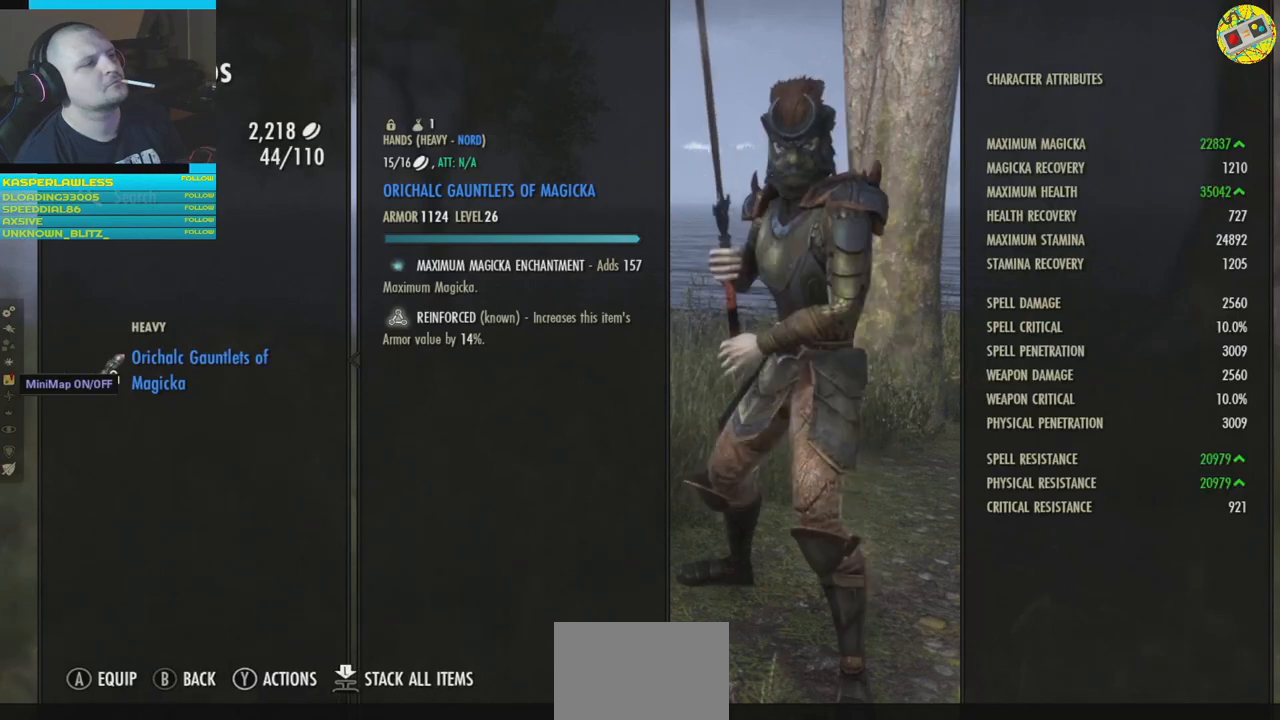
{"buttons": [], "left_stick": "center", "right_stick": "center", "events": []}
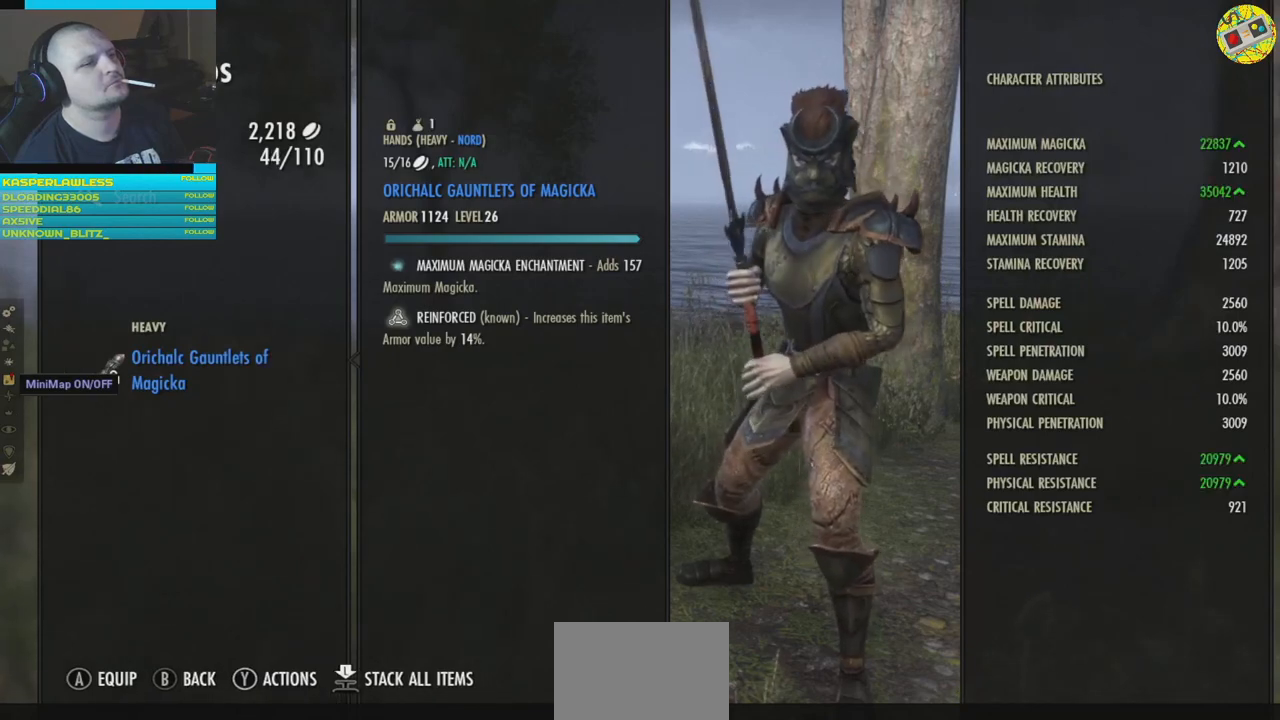
{"buttons": [], "left_stick": "down", "right_stick": "center", "events": [[267, "left_stick", "down"]]}
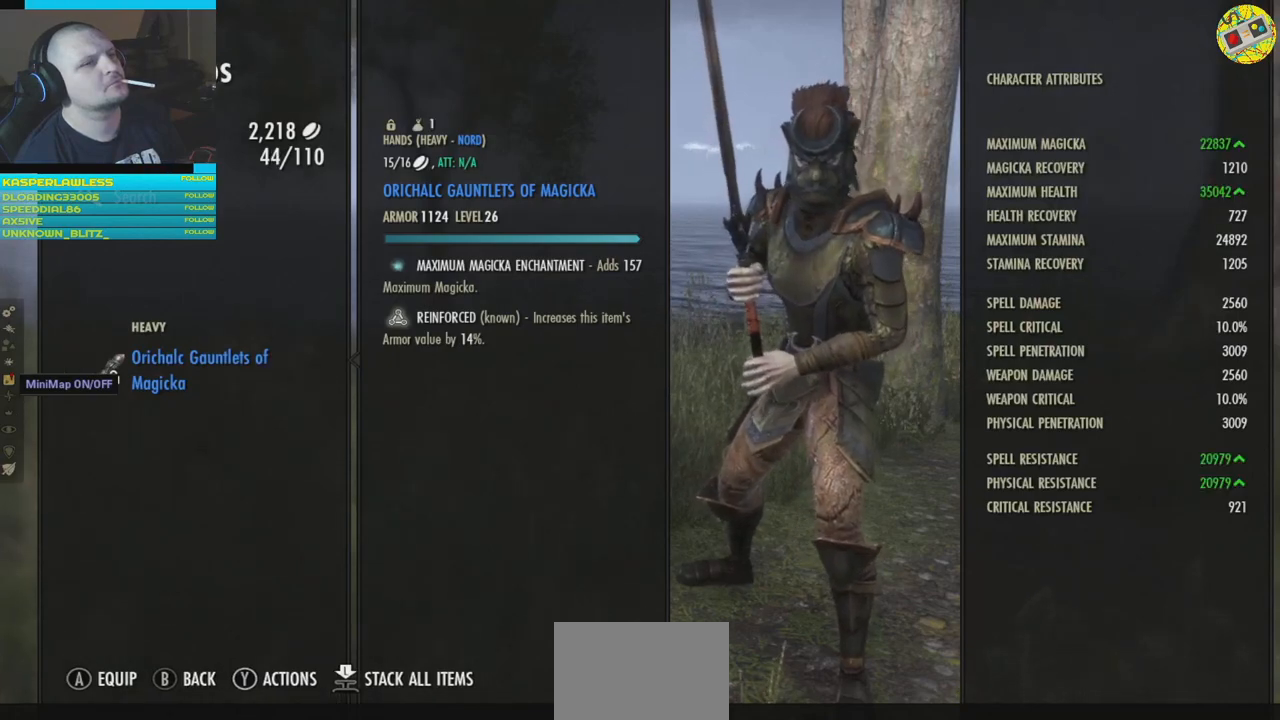
{"buttons": [], "left_stick": "center", "right_stick": "center", "events": [[84, "left_stick", "center"], [401, "A", "down"], [468, "A", "up"]]}
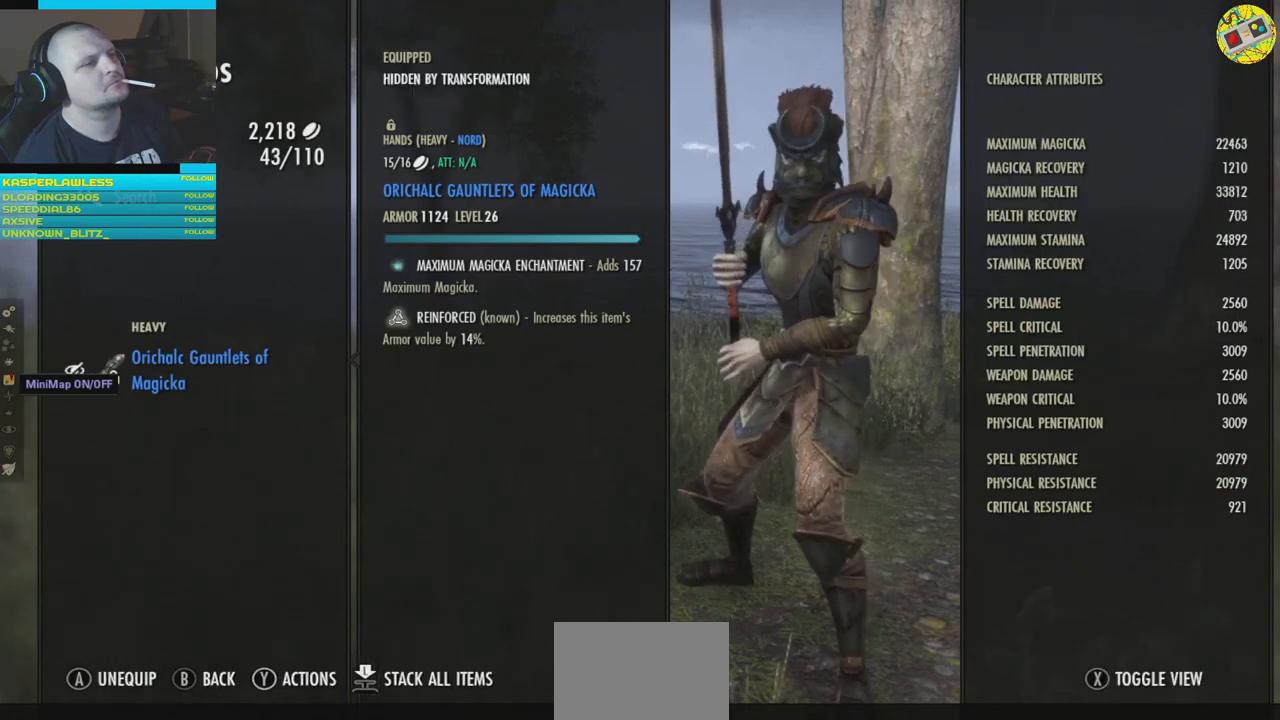
{"buttons": [], "left_stick": "center", "right_stick": "center", "events": []}
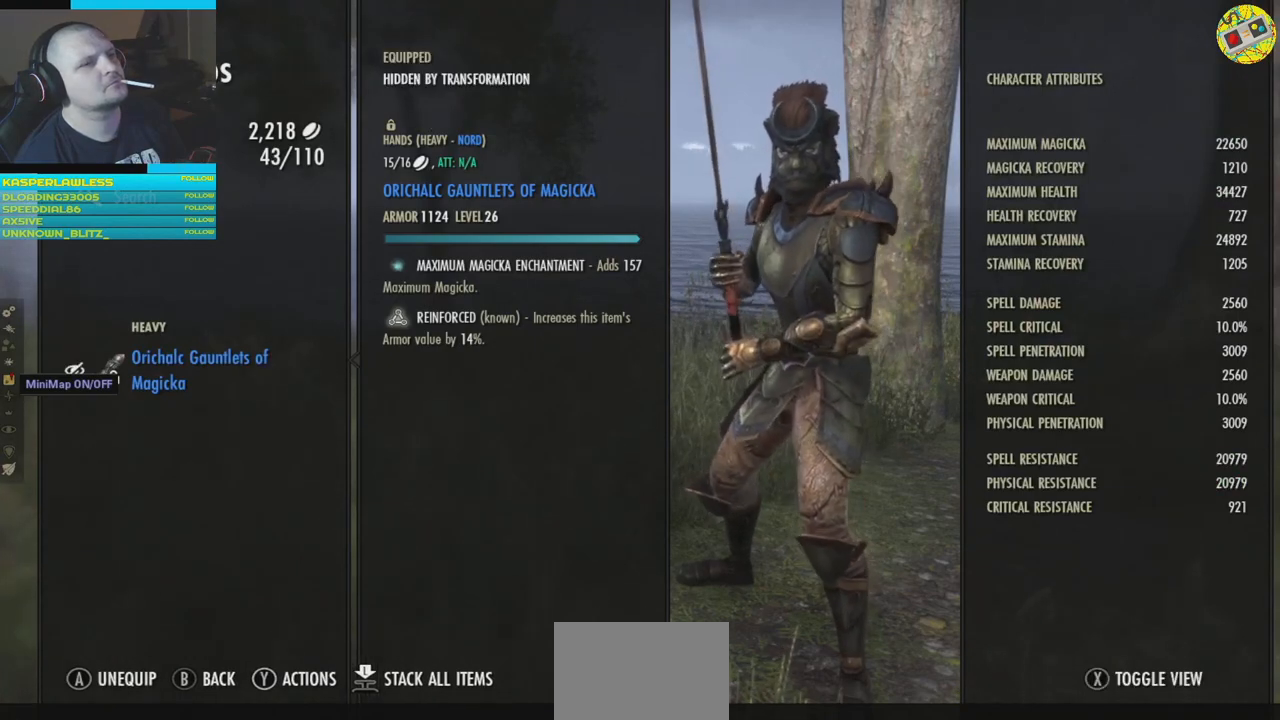
{"buttons": [], "left_stick": "center", "right_stick": "center", "events": []}
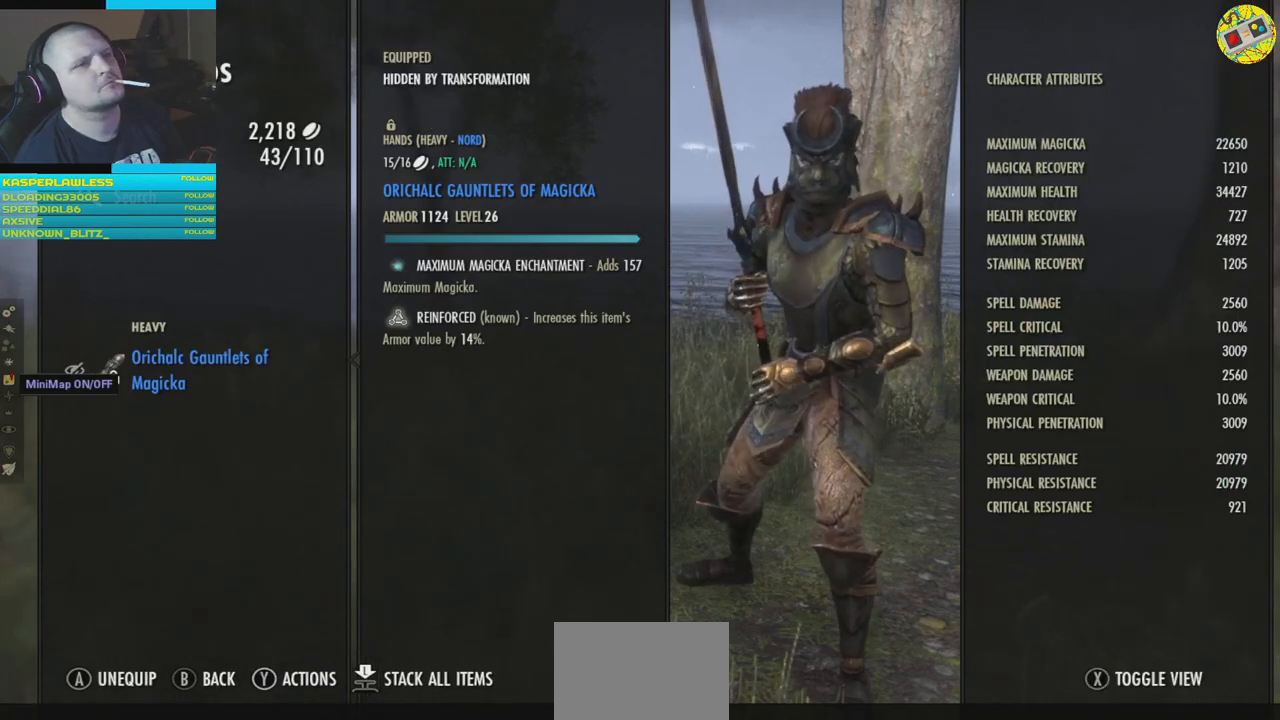
{"buttons": [], "left_stick": "center", "right_stick": "center", "events": [[67, "B", "down"], [133, "B", "up"]]}
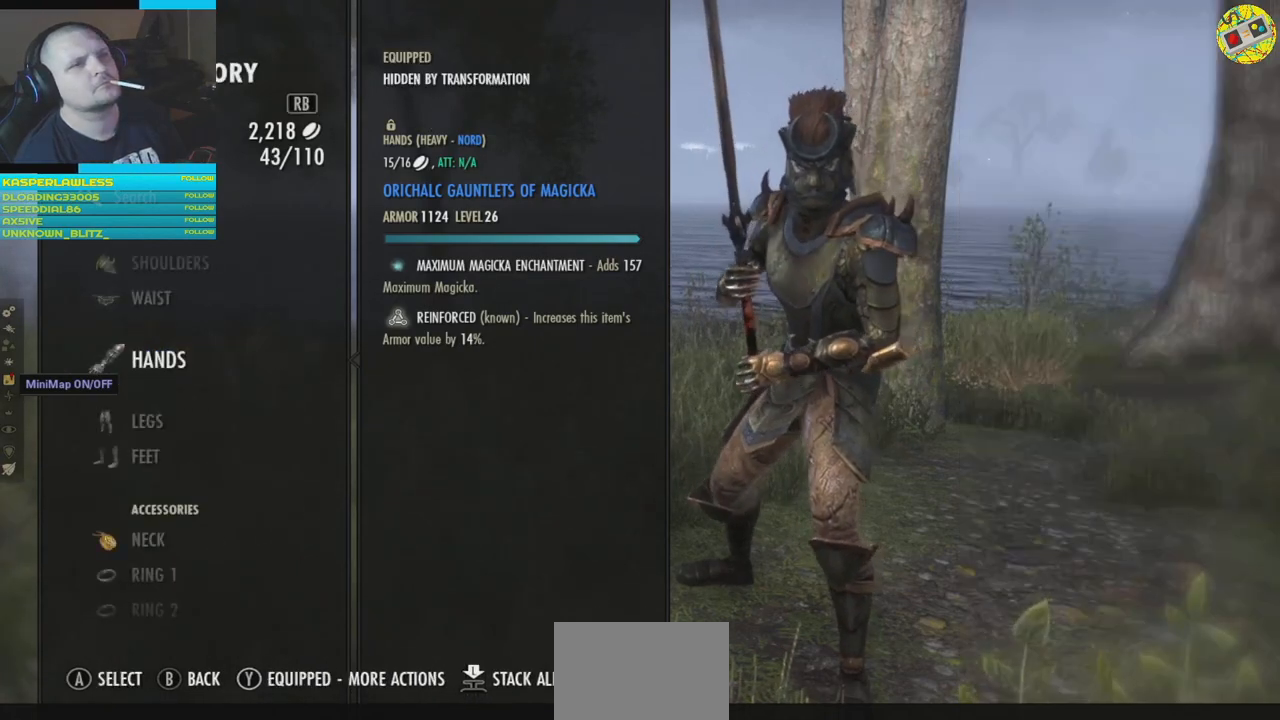
{"buttons": [], "left_stick": "center", "right_stick": "center", "events": []}
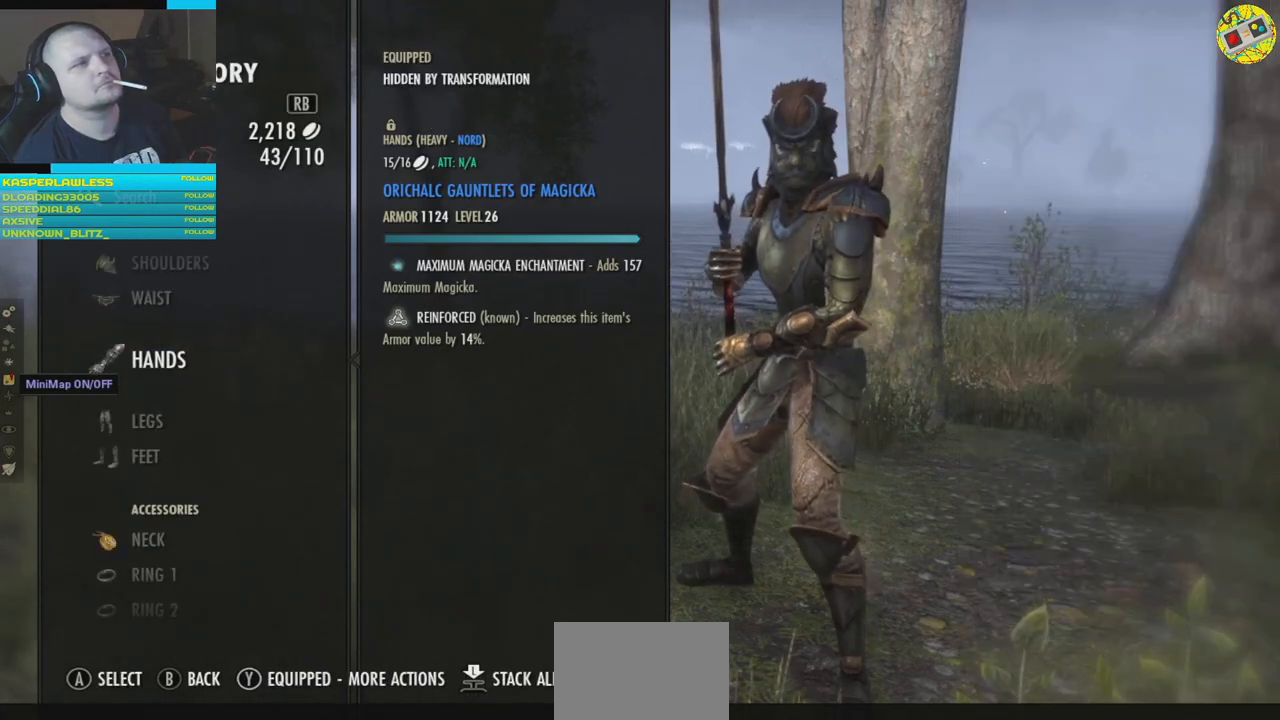
{"buttons": [], "left_stick": "center", "right_stick": "center", "events": []}
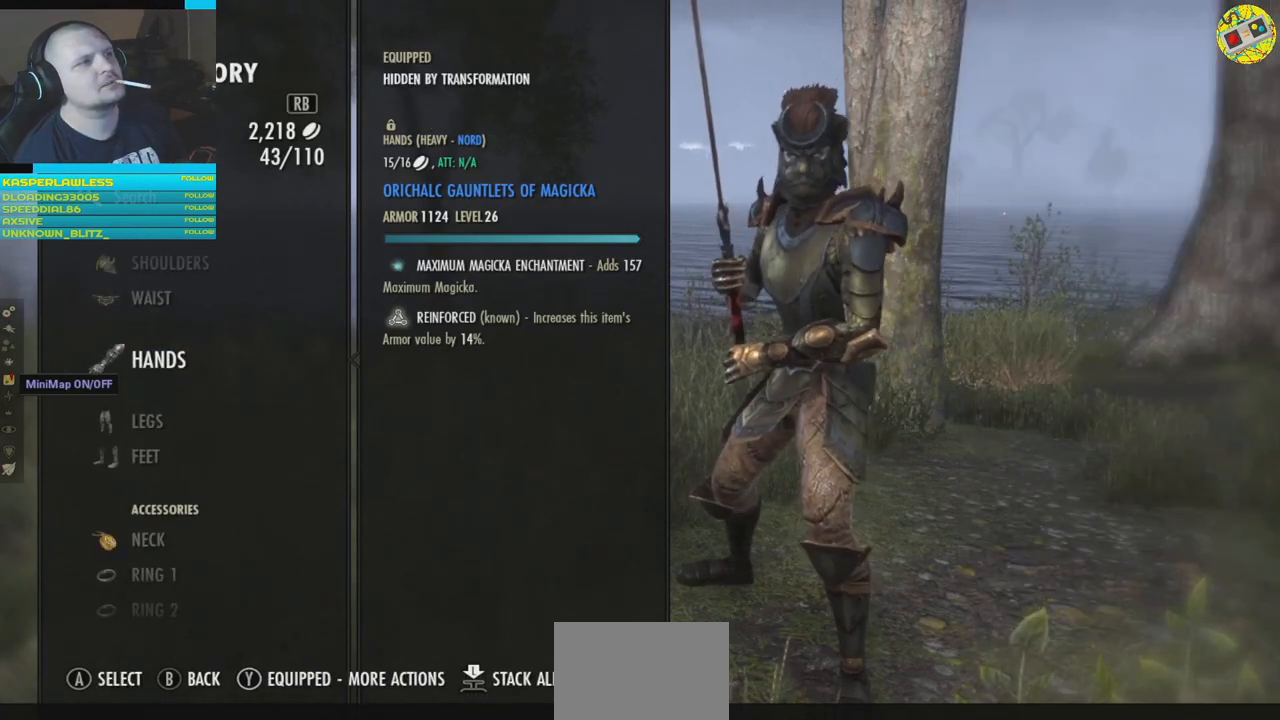
{"buttons": ["DPAD_DOWN"], "left_stick": "center", "right_stick": "center", "events": [[501, "DPAD_DOWN", "down"]]}
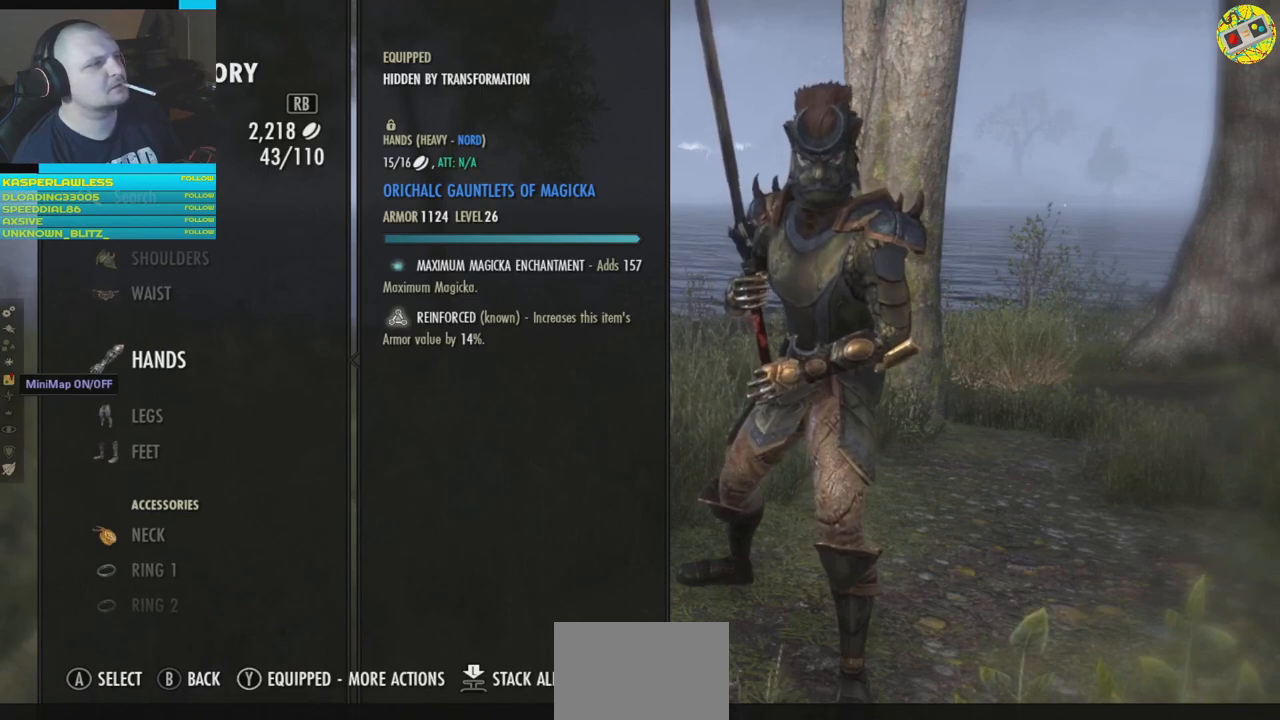
{"buttons": [], "left_stick": "center", "right_stick": "center", "events": [[100, "DPAD_DOWN", "up"], [183, "DPAD_DOWN", "down"], [250, "DPAD_DOWN", "up"], [334, "DPAD_DOWN", "down"], [434, "DPAD_DOWN", "up"]]}
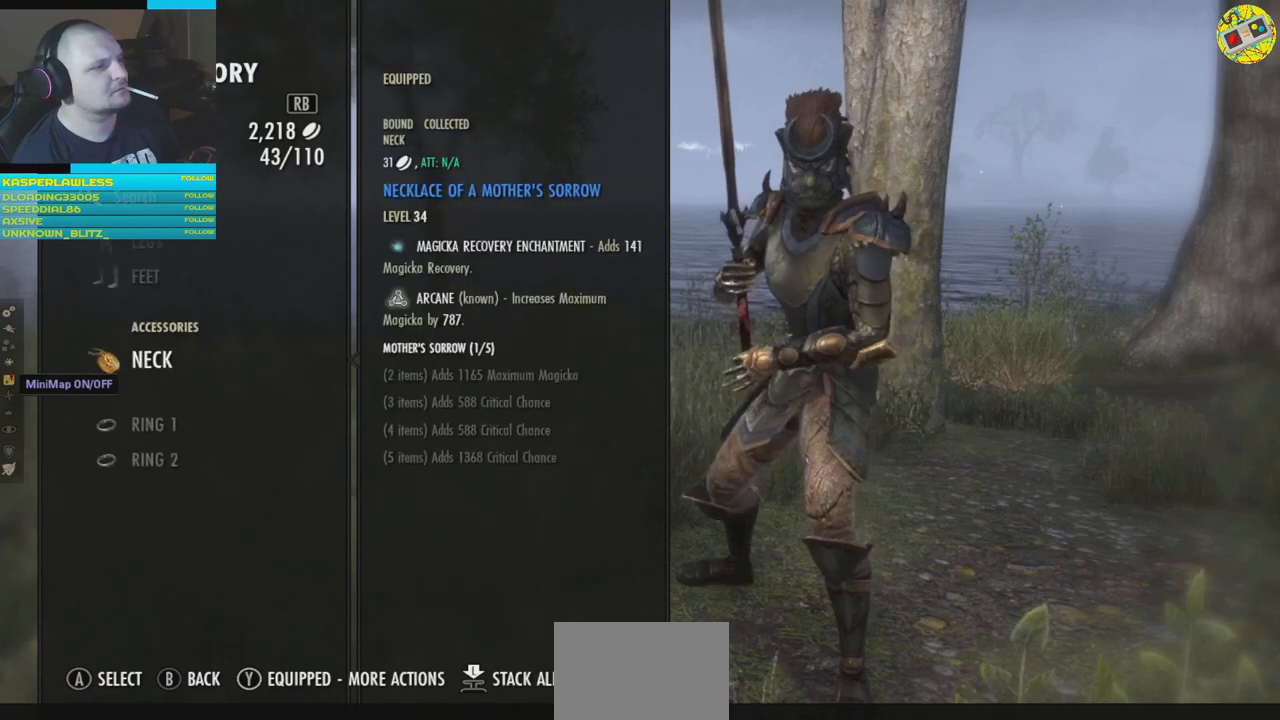
{"buttons": ["DPAD_UP"], "left_stick": "center", "right_stick": "center", "events": [[267, "DPAD_UP", "down"], [418, "DPAD_UP", "up"], [501, "DPAD_UP", "down"]]}
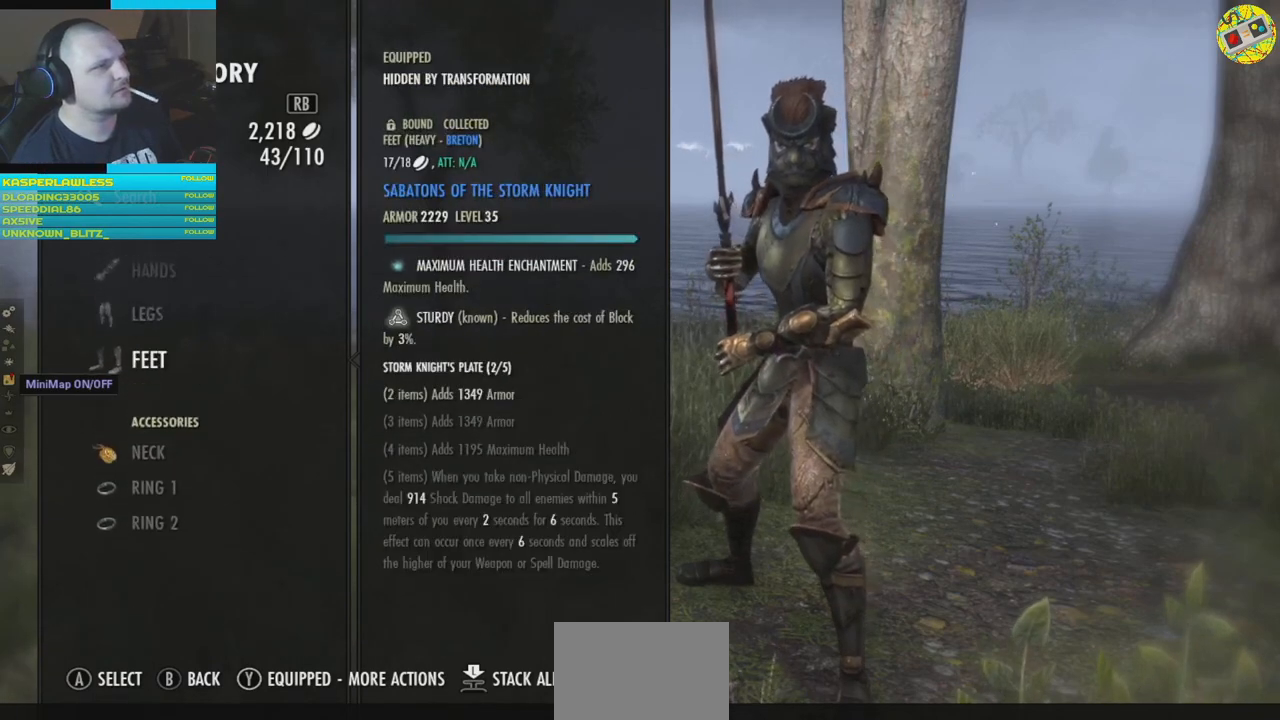
{"buttons": [], "left_stick": "center", "right_stick": "center", "events": [[100, "DPAD_UP", "up"], [183, "DPAD_UP", "down"], [250, "DPAD_UP", "up"], [350, "DPAD_UP", "down"], [450, "DPAD_UP", "up"]]}
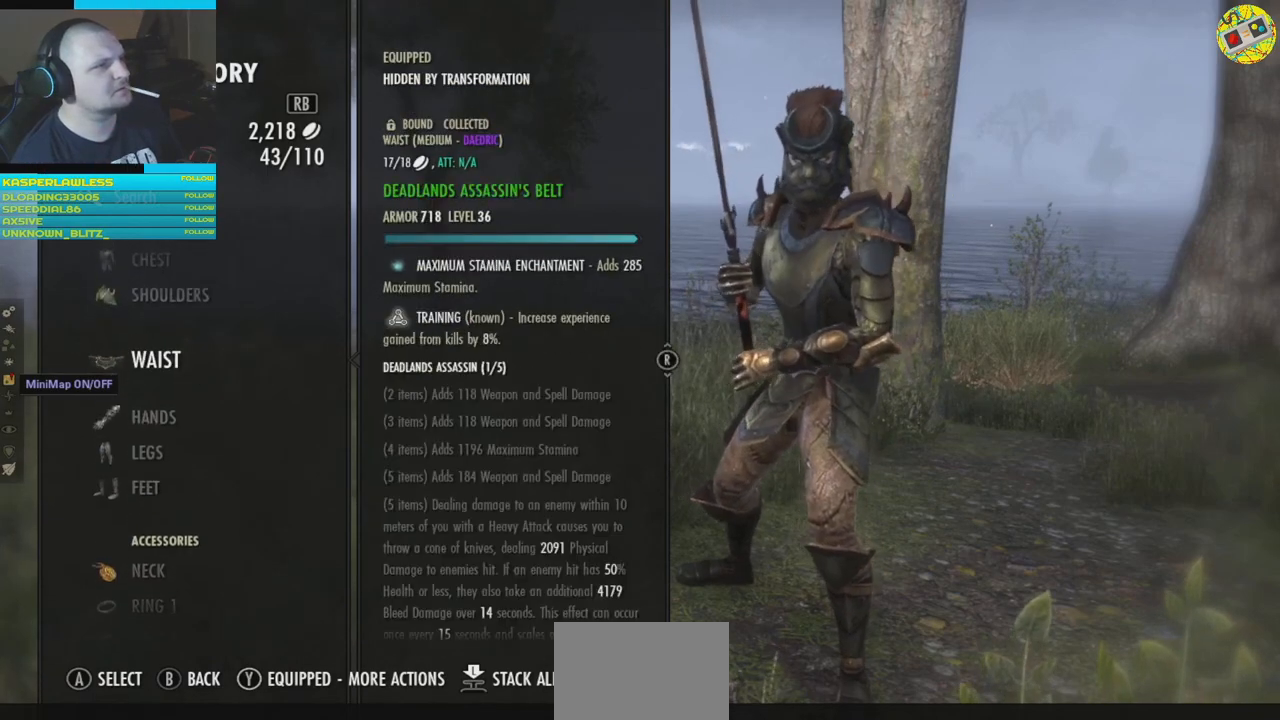
{"buttons": [], "left_stick": "center", "right_stick": "center", "events": [[34, "DPAD_UP", "down"], [284, "DPAD_UP", "up"], [384, "DPAD_UP", "down"], [501, "DPAD_UP", "up"]]}
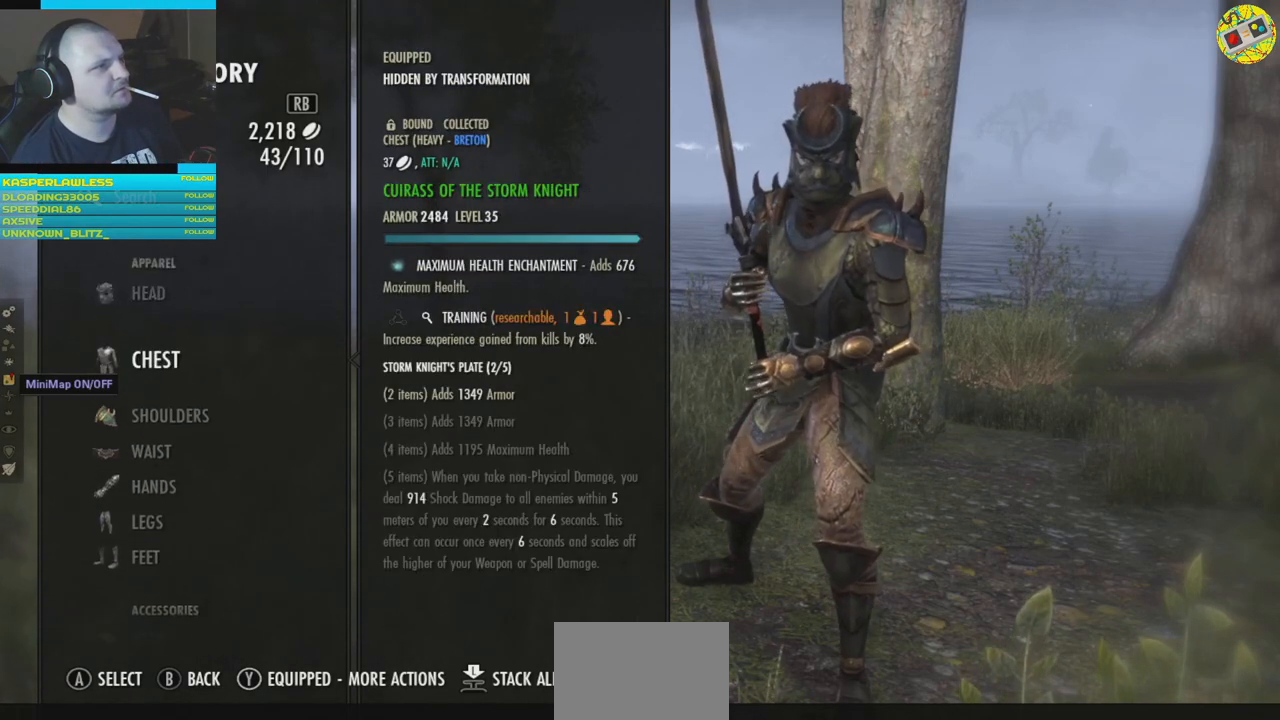
{"buttons": [], "left_stick": "center", "right_stick": "center", "events": [[83, "DPAD_UP", "down"], [167, "DPAD_UP", "up"], [350, "DPAD_UP", "down"], [484, "DPAD_UP", "up"]]}
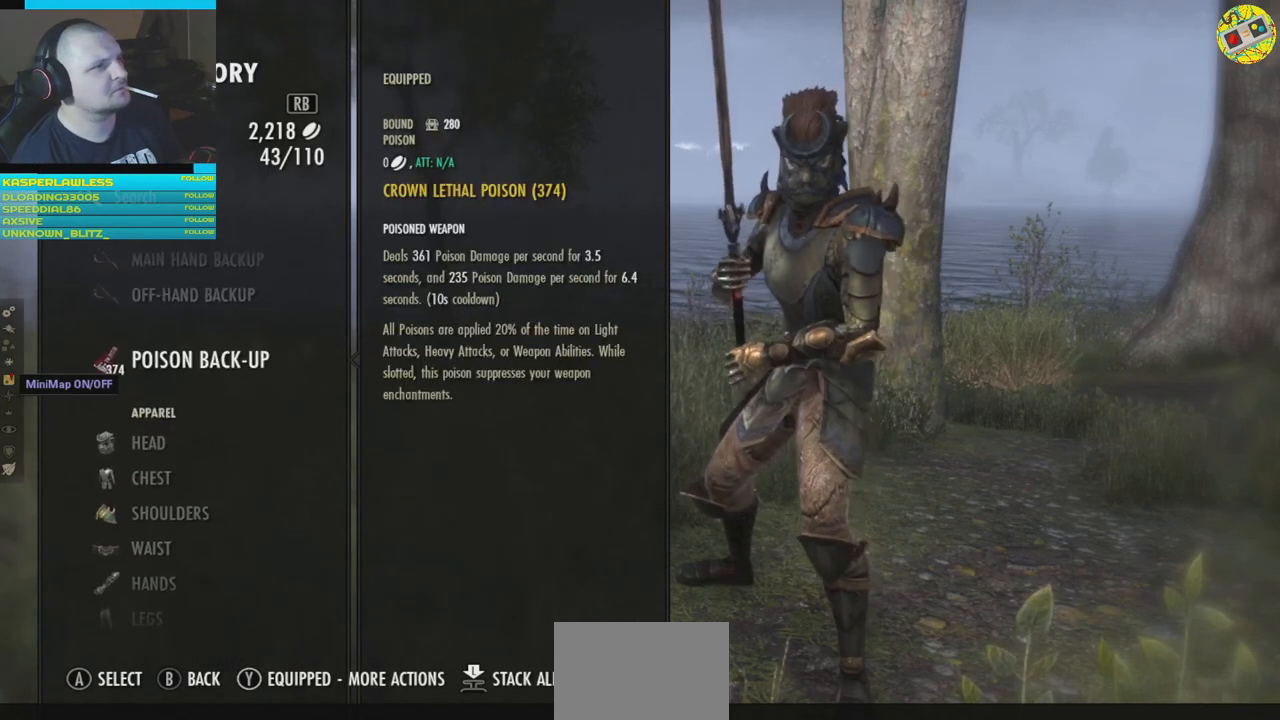
{"buttons": [], "left_stick": "center", "right_stick": "center", "events": []}
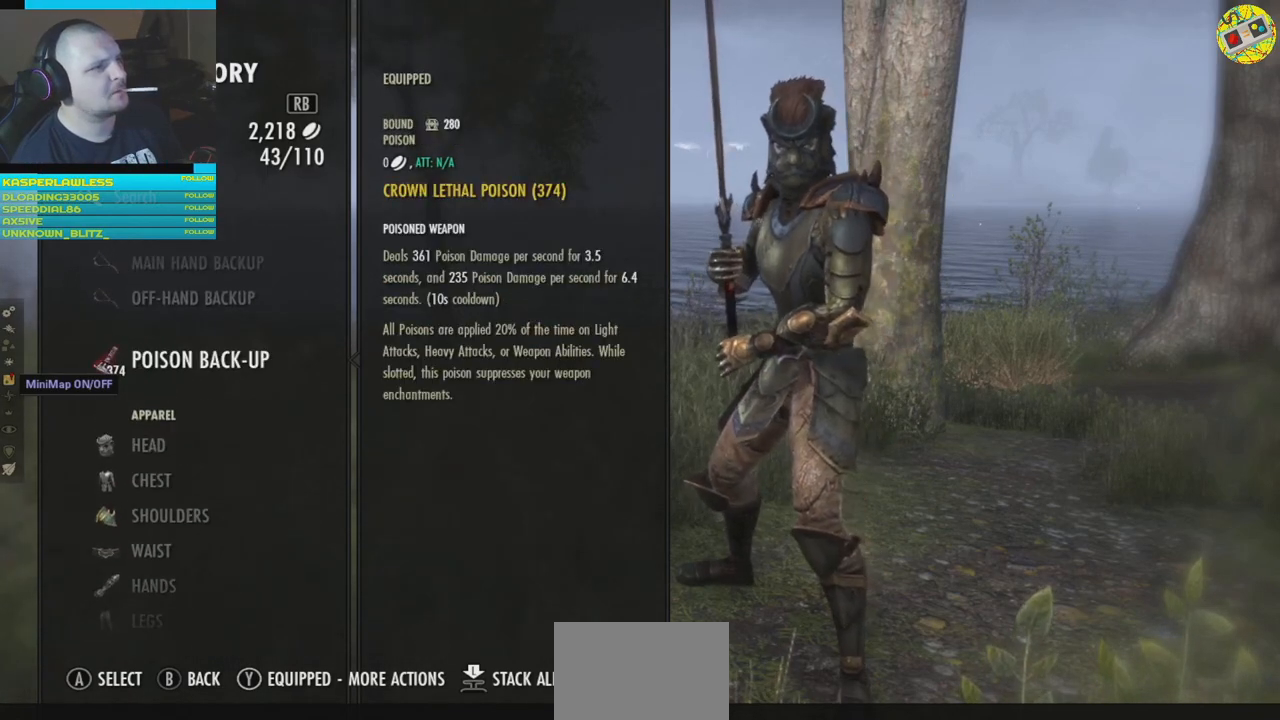
{"buttons": [], "left_stick": "center", "right_stick": "center", "events": [[167, "DPAD_UP", "down"], [250, "DPAD_UP", "up"], [384, "DPAD_UP", "down"], [450, "DPAD_UP", "up"]]}
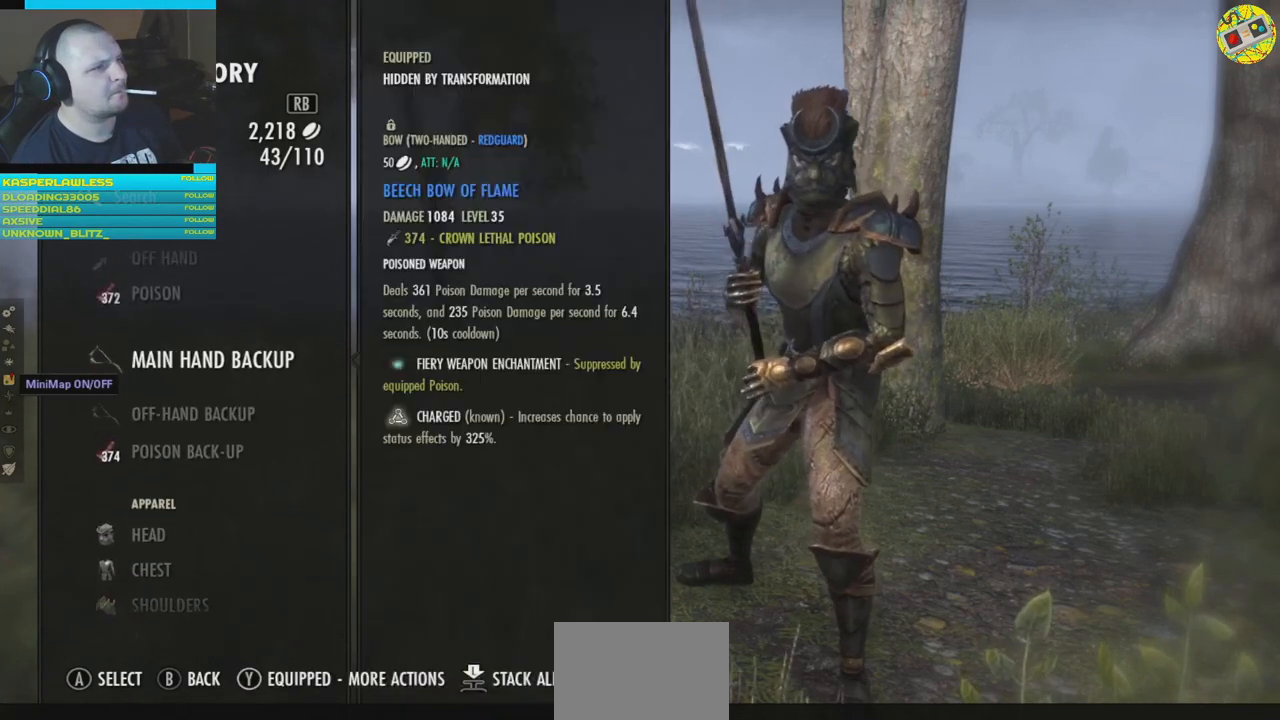
{"buttons": ["DPAD_UP"], "left_stick": "center", "right_stick": "center", "events": [[251, "DPAD_UP", "down"], [351, "DPAD_UP", "up"], [451, "DPAD_UP", "down"]]}
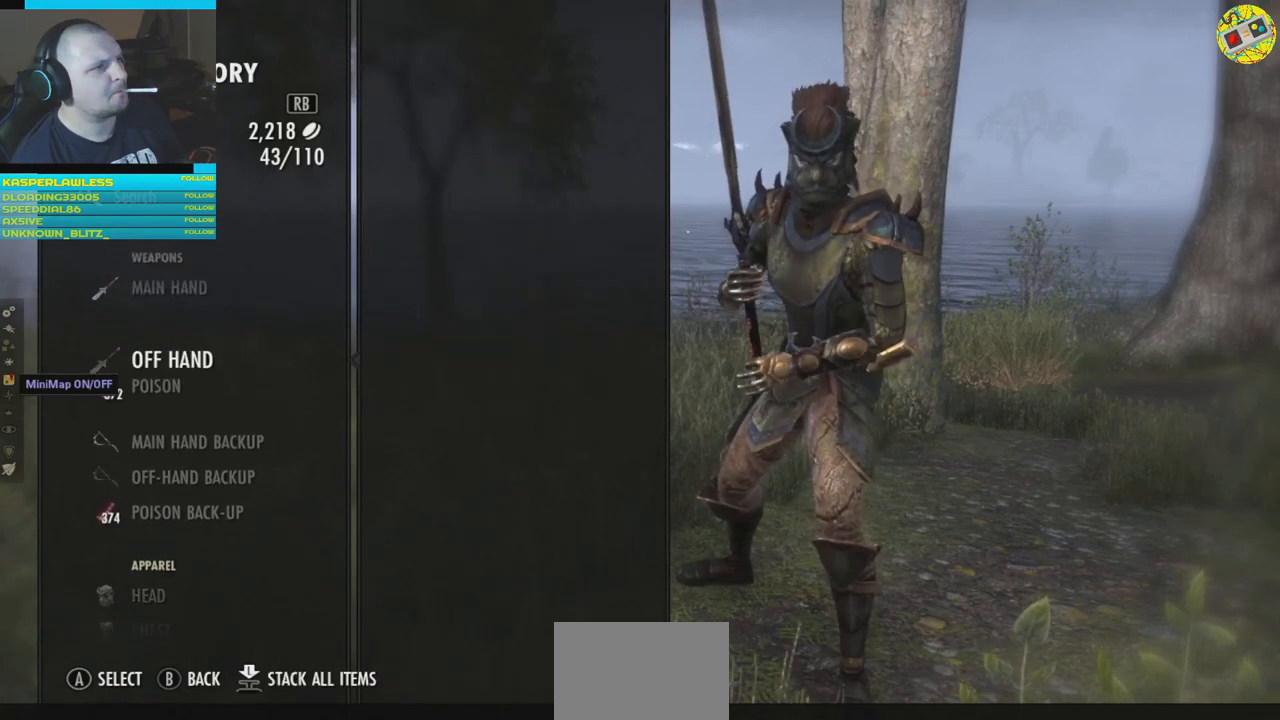
{"buttons": ["B"], "left_stick": "center", "right_stick": "center", "events": [[50, "DPAD_UP", "up"], [133, "DPAD_UP", "down"], [234, "DPAD_UP", "up"], [484, "B", "down"]]}
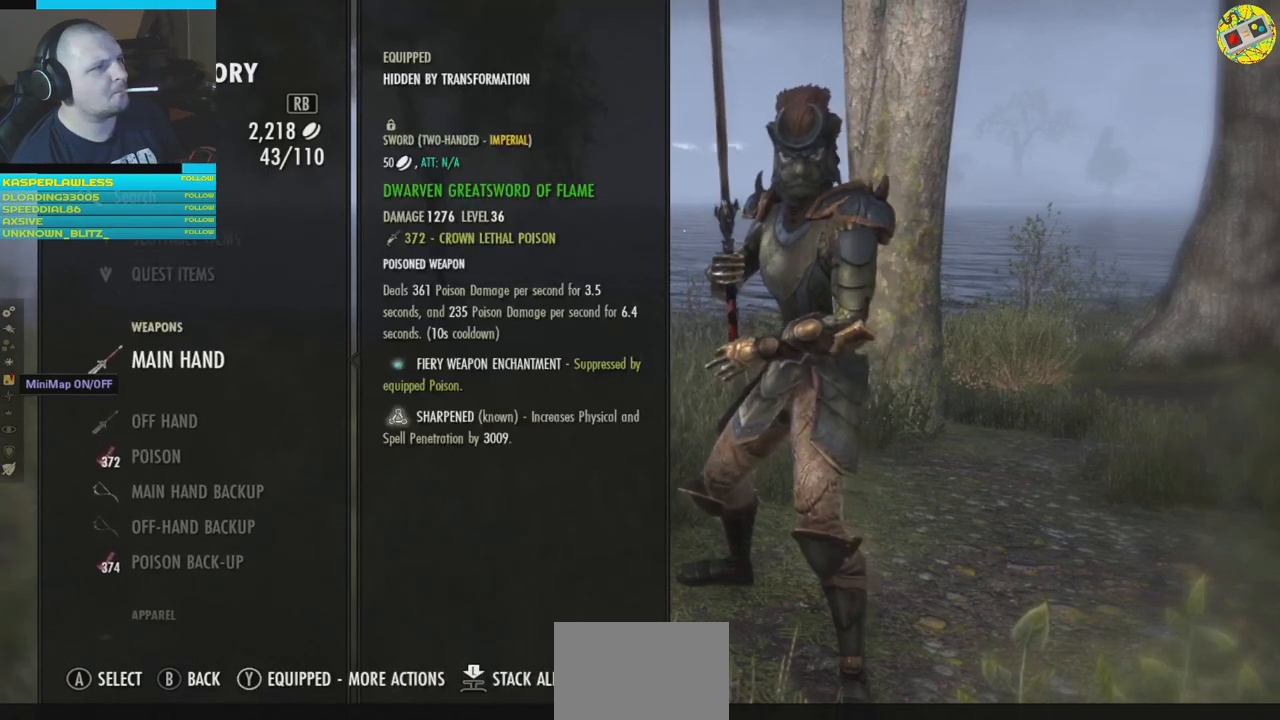
{"buttons": [], "left_stick": "center", "right_stick": "center", "events": [[117, "B", "up"]]}
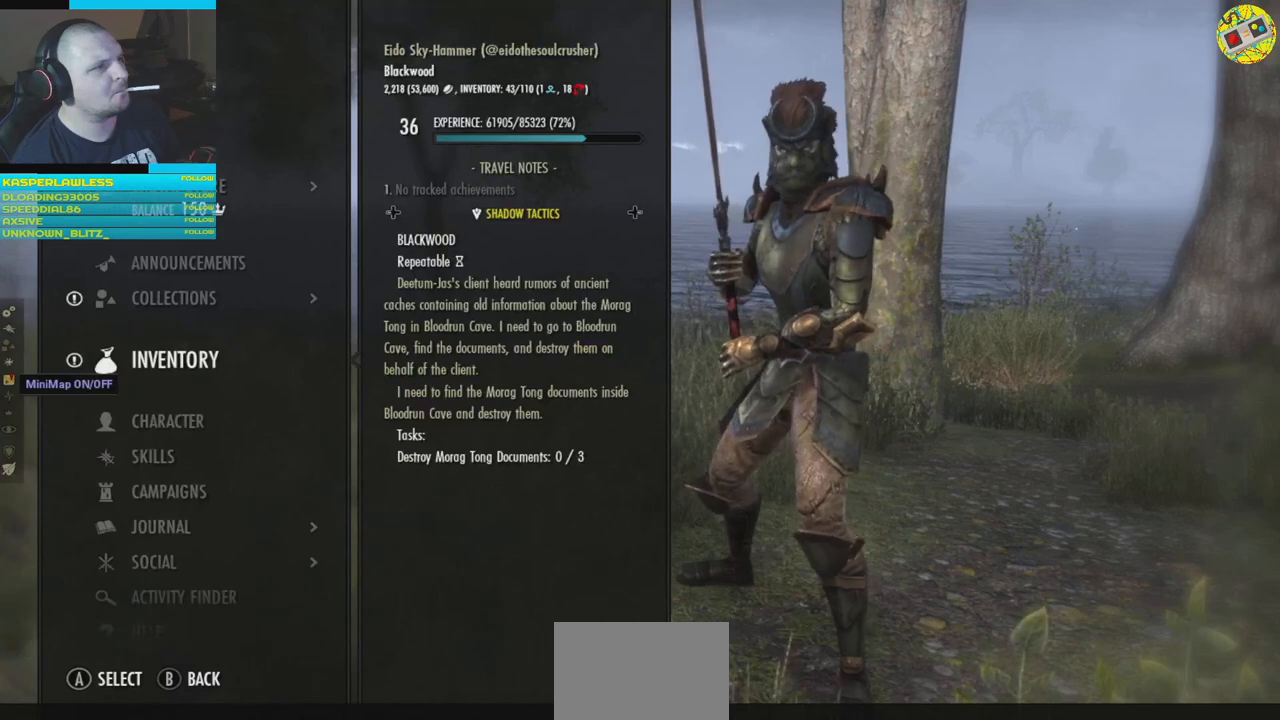
{"buttons": [], "left_stick": "center", "right_stick": "center", "events": []}
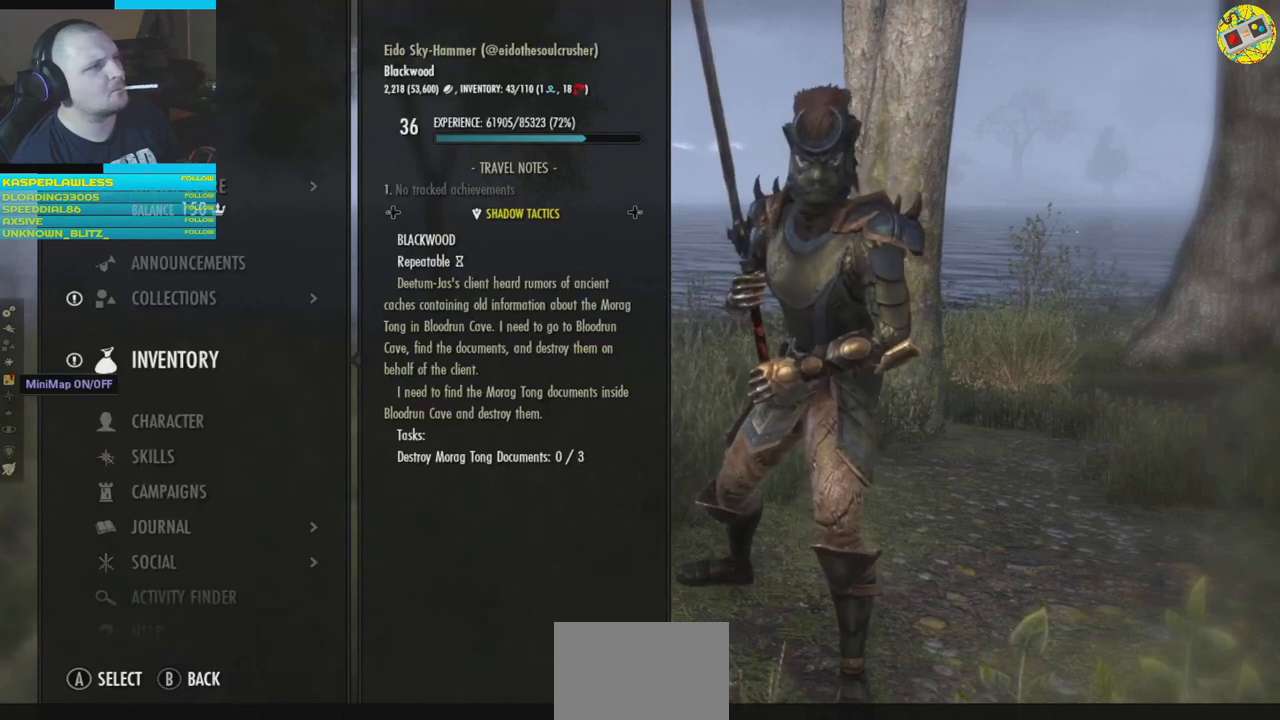
{"buttons": [], "left_stick": "center", "right_stick": "center", "events": [[217, "DPAD_UP", "down"], [333, "DPAD_UP", "up"]]}
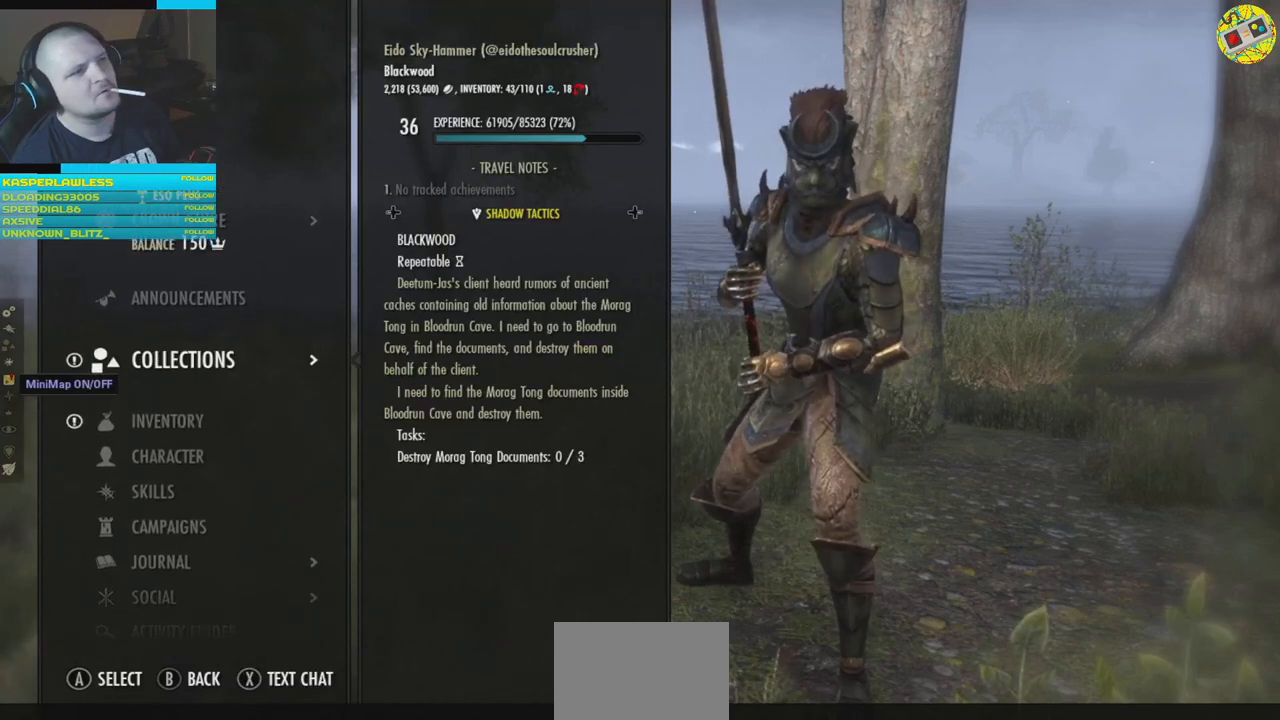
{"buttons": [], "left_stick": "center", "right_stick": "center", "events": [[34, "A", "down"], [84, "A", "up"]]}
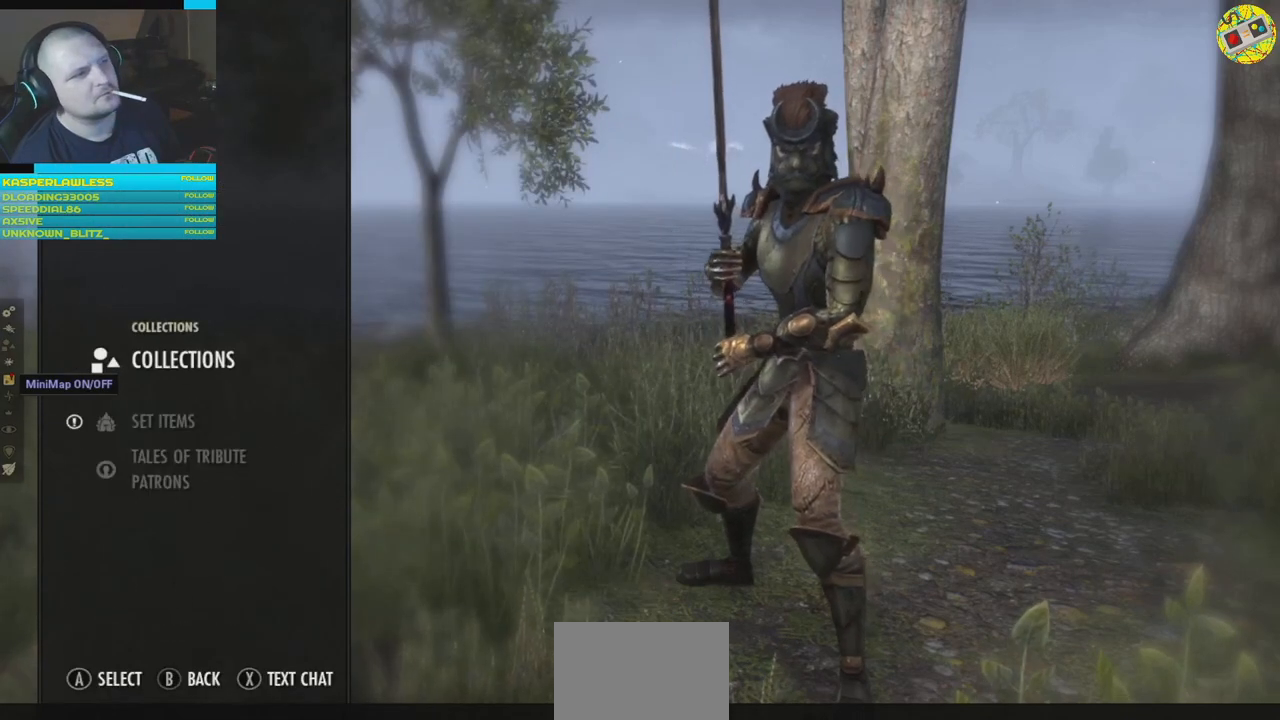
{"buttons": ["A"], "left_stick": "center", "right_stick": "center", "events": [[450, "A", "down"]]}
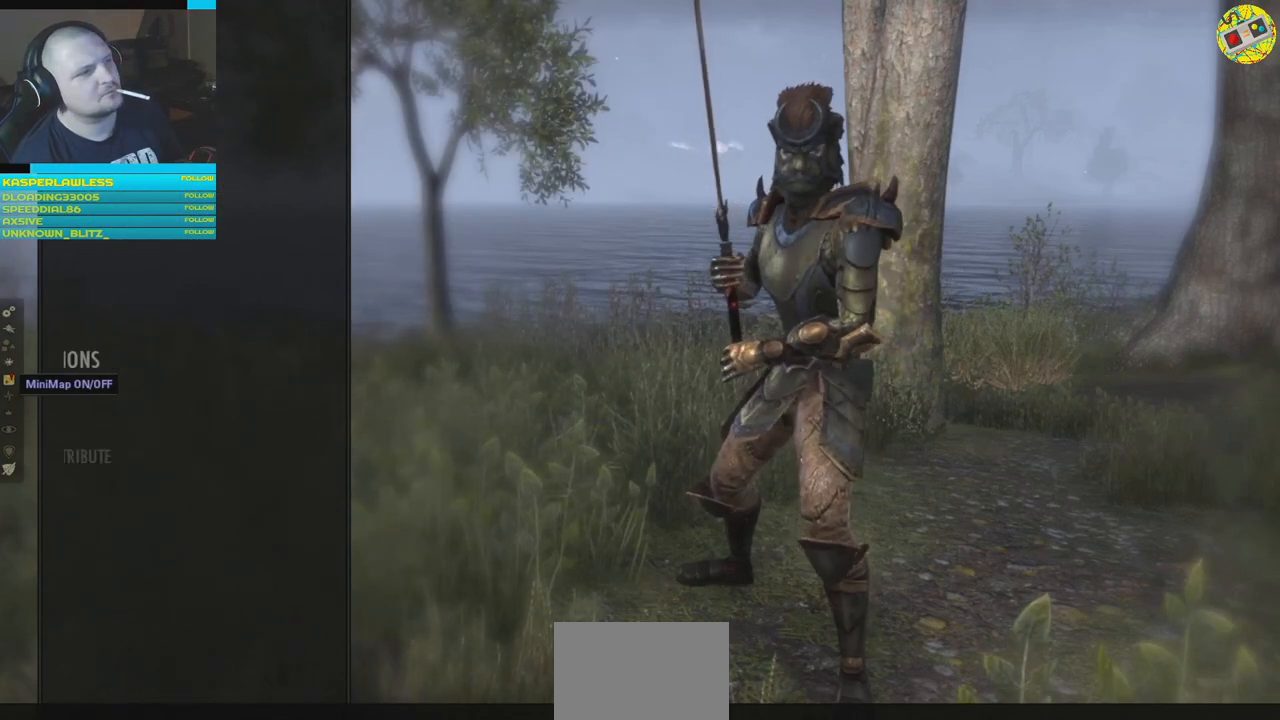
{"buttons": [], "left_stick": "center", "right_stick": "center", "events": [[17, "A", "up"]]}